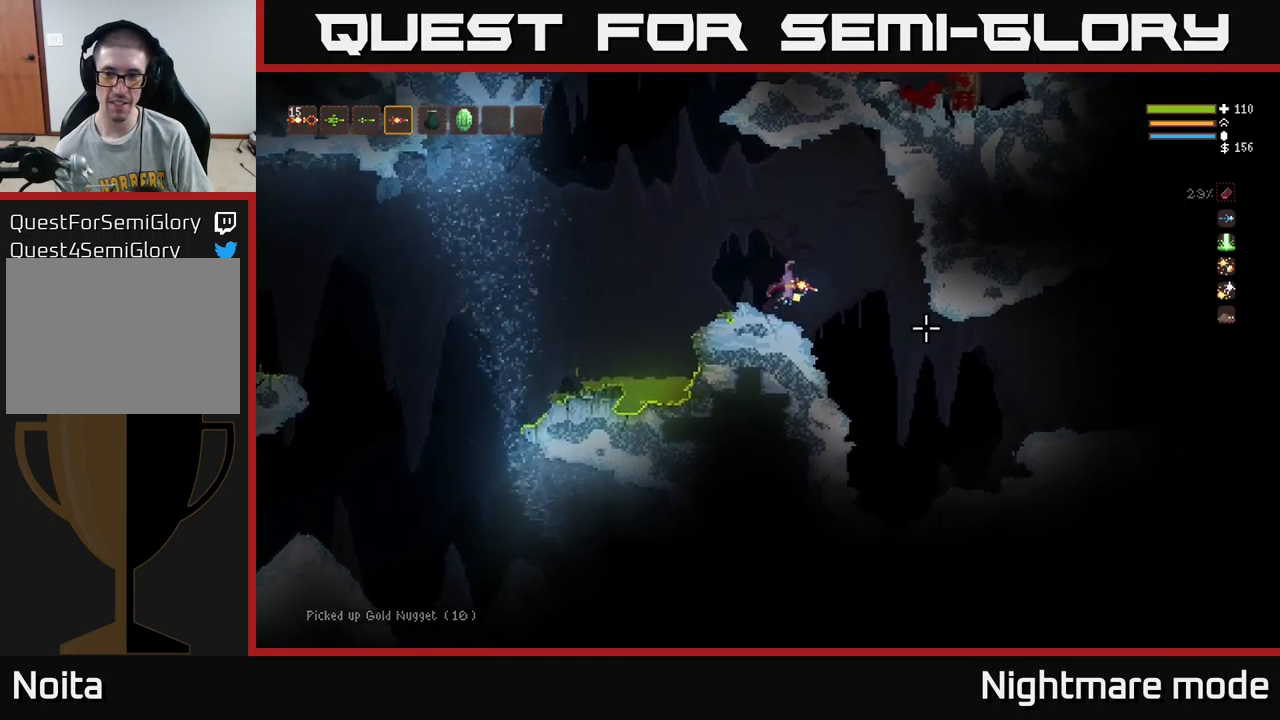
Gameplay with a controller (Xbox layout); each line is a JSON object with the inputs held at the frame after it. "events" lists button and stick changes between this image and that frame as [ms after this image, input, new state], when the widget could be followed in between.
{"buttons": [], "left_stick": "right", "right_stick": "down-right", "events": [[384, "right_stick", "down-right"]]}
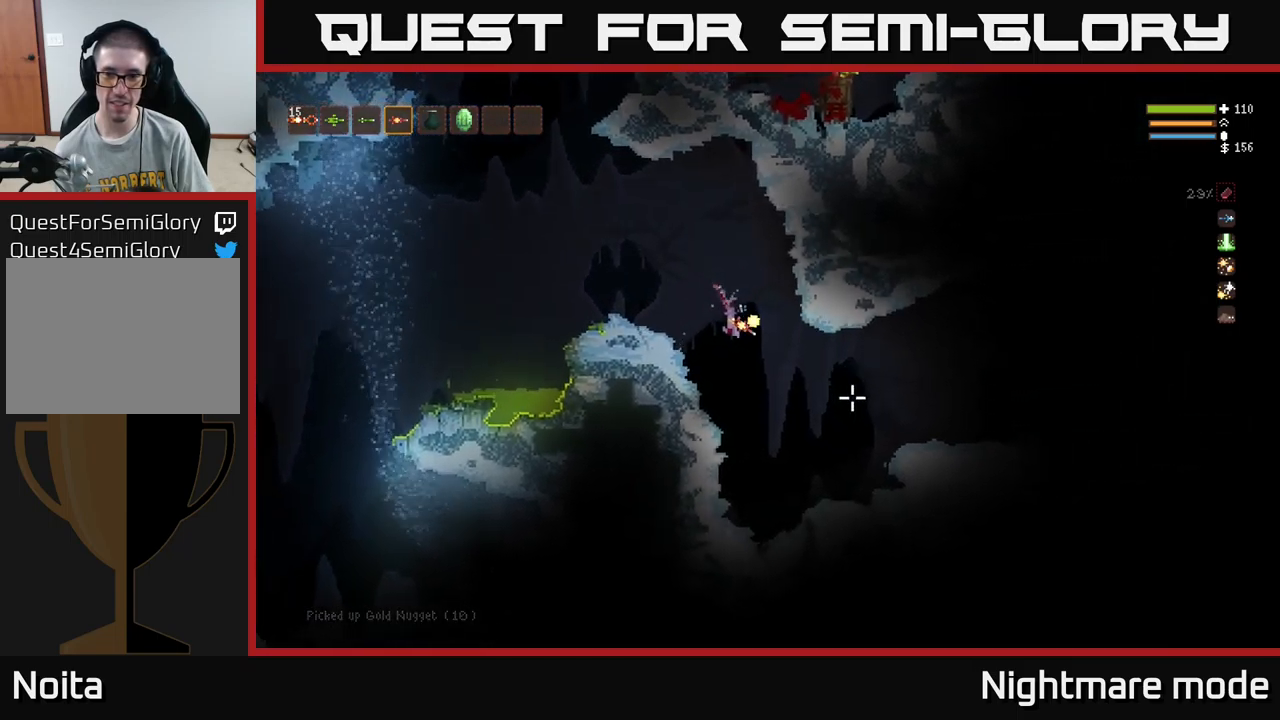
{"buttons": [], "left_stick": "right", "right_stick": "right", "events": [[100, "right_stick", "right"], [234, "L2", "down"], [334, "L2", "up"]]}
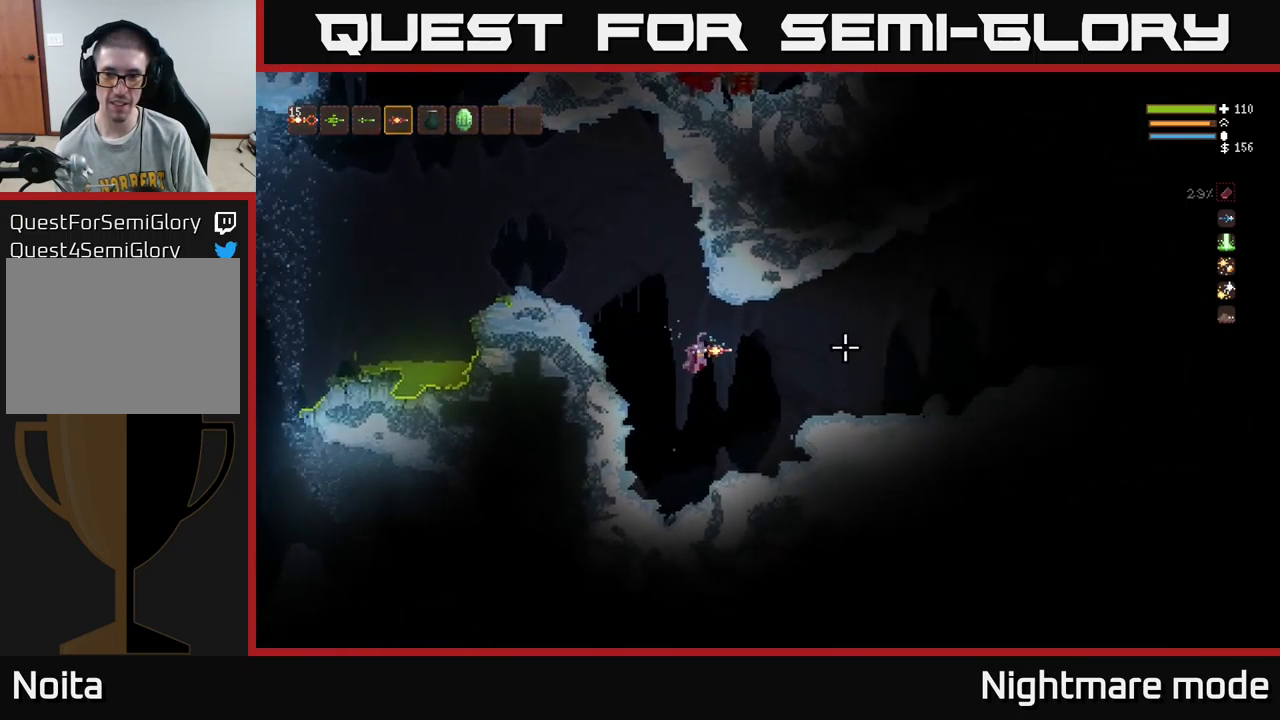
{"buttons": ["L2"], "left_stick": "right", "right_stick": "right", "events": [[150, "L2", "down"], [250, "L2", "up"], [484, "L2", "down"]]}
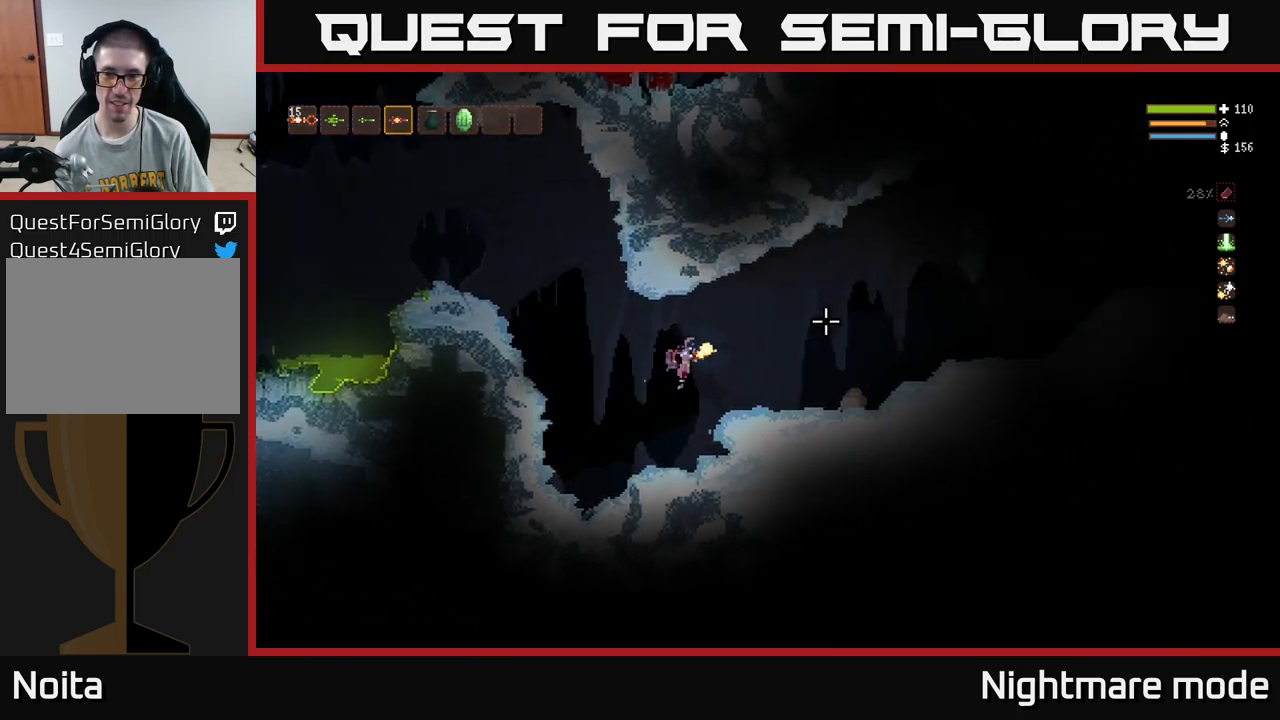
{"buttons": [], "left_stick": "right", "right_stick": "up-right", "events": [[84, "L2", "up"], [434, "right_stick", "up-right"]]}
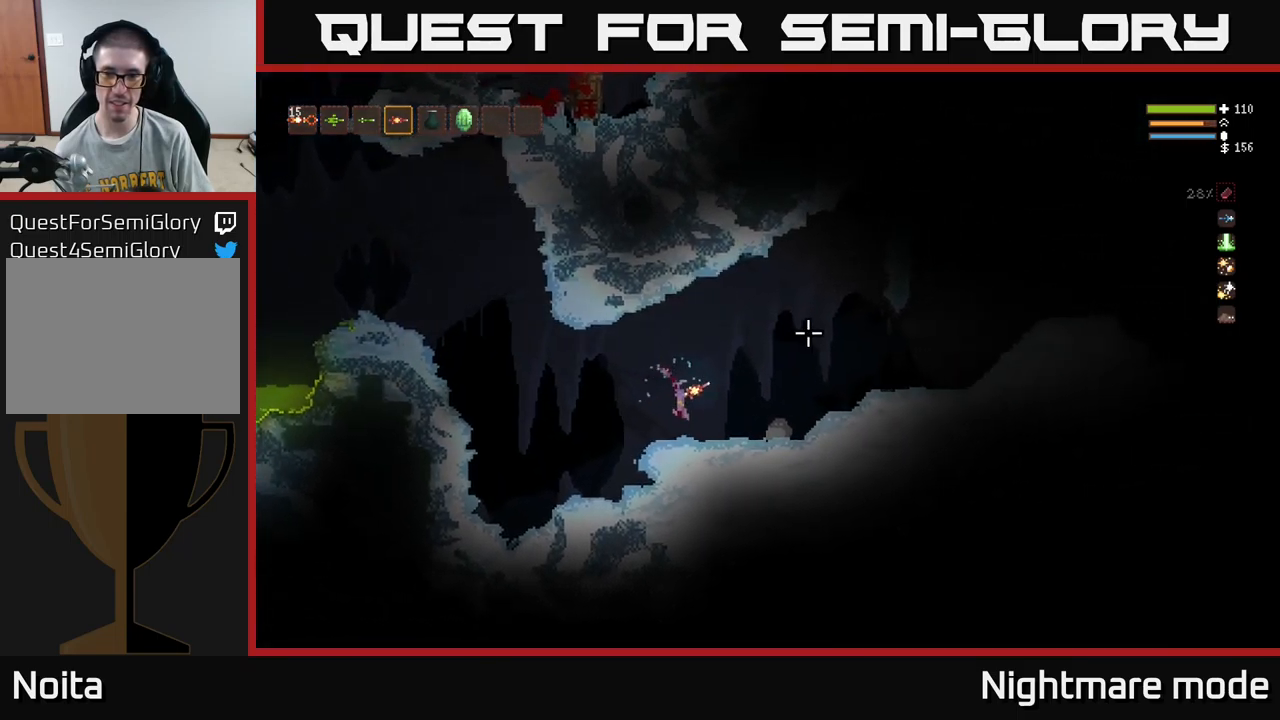
{"buttons": [], "left_stick": "center", "right_stick": "up-right", "events": [[100, "L2", "down"], [200, "L2", "up"], [367, "L3", "down"], [417, "L3", "up"], [467, "left_stick", "center"]]}
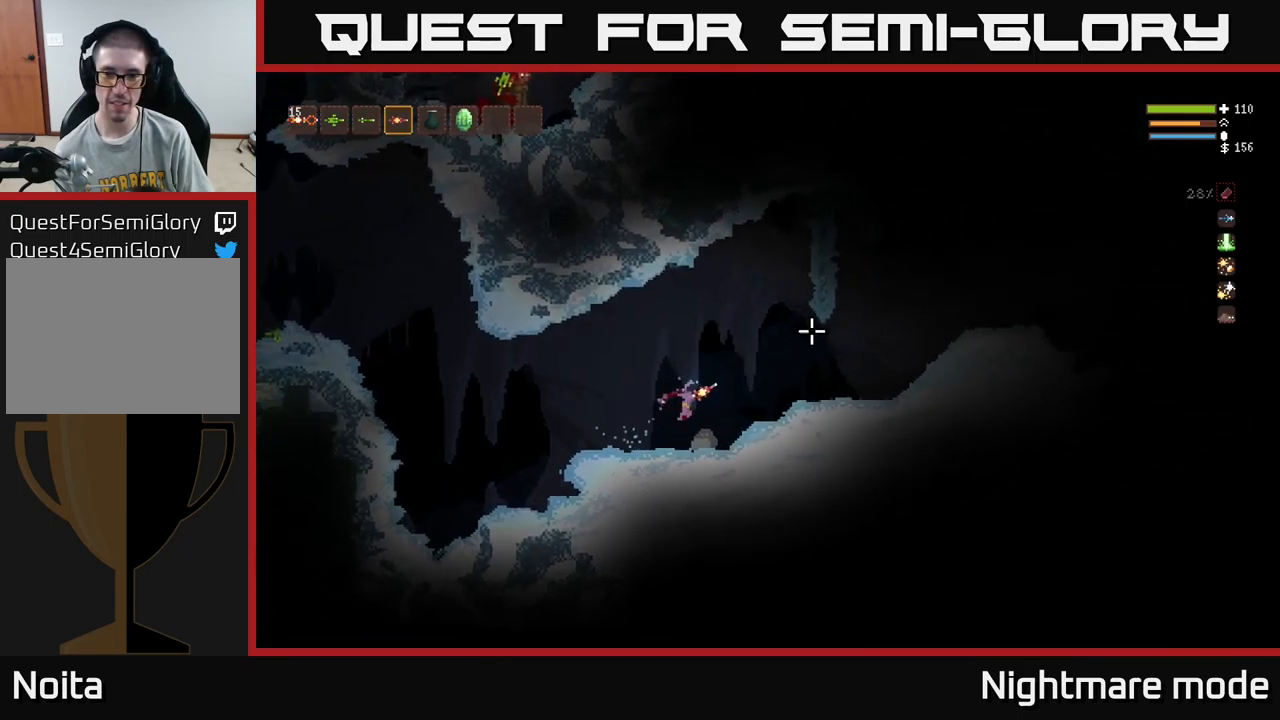
{"buttons": [], "left_stick": "center", "right_stick": "up-right", "events": [[117, "left_stick", "left"], [317, "left_stick", "center"]]}
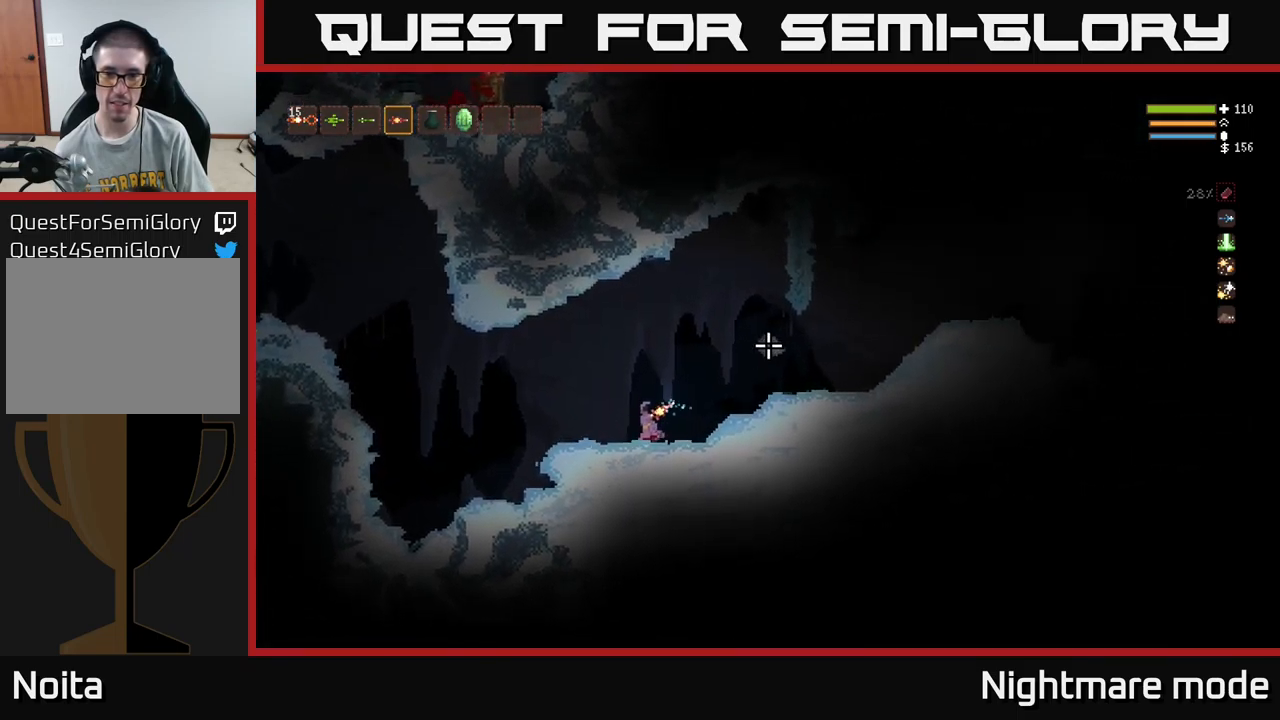
{"buttons": [], "left_stick": "center", "right_stick": "up-right", "events": [[84, "L2", "down"], [134, "left_stick", "left"], [250, "L2", "up"], [300, "R2", "down"], [317, "left_stick", "center"], [417, "R2", "up"]]}
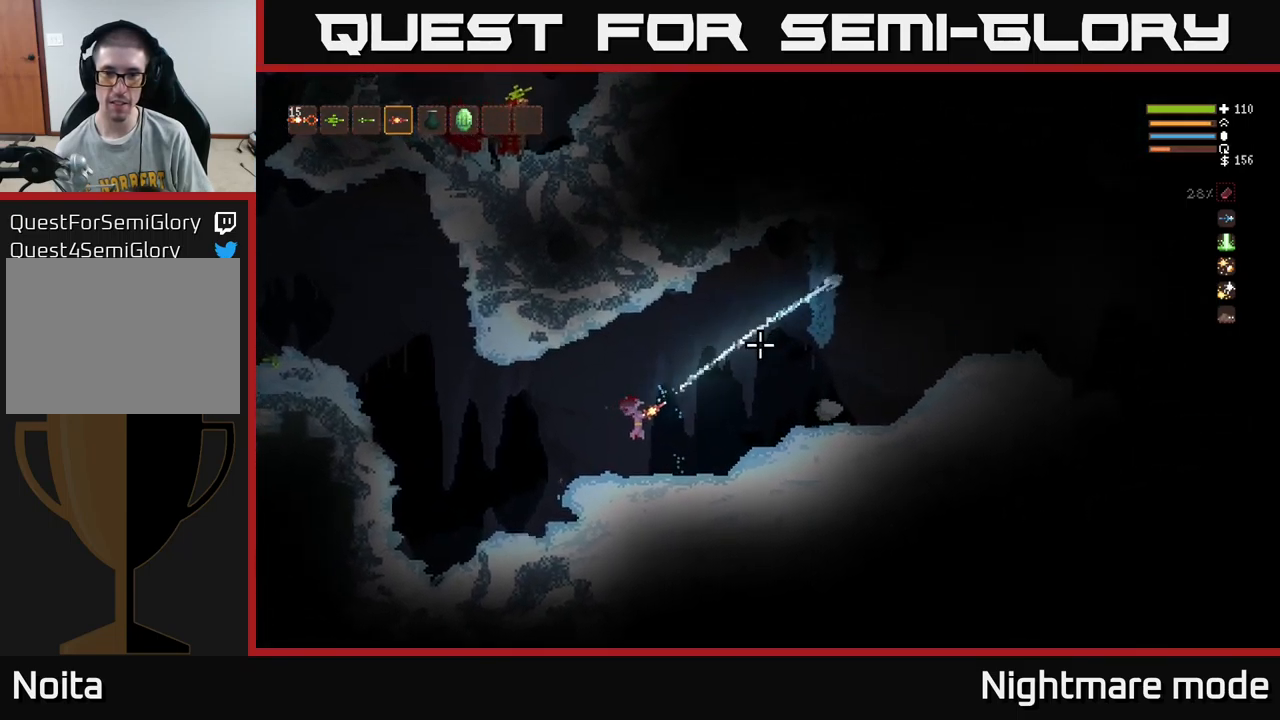
{"buttons": [], "left_stick": "right", "right_stick": "up-right", "events": [[100, "left_stick", "left"], [217, "left_stick", "center"], [434, "left_stick", "right"]]}
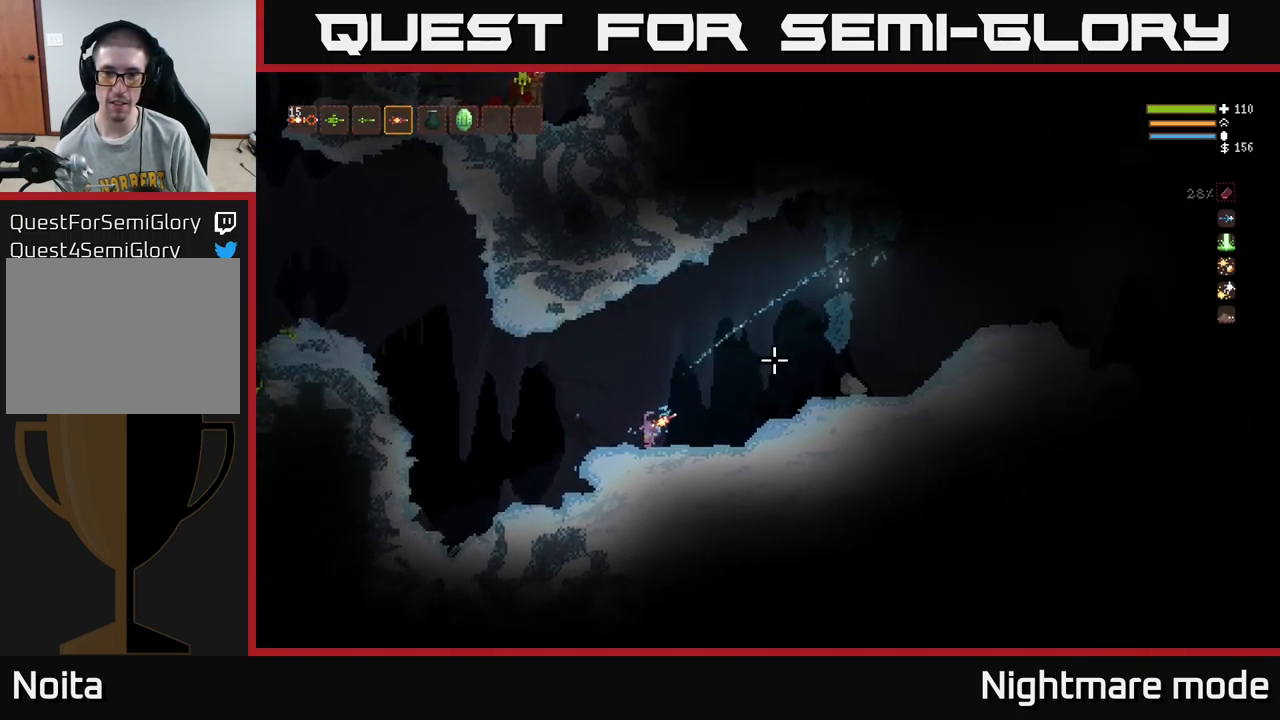
{"buttons": ["L2"], "left_stick": "right", "right_stick": "up-right", "events": [[17, "L2", "down"]]}
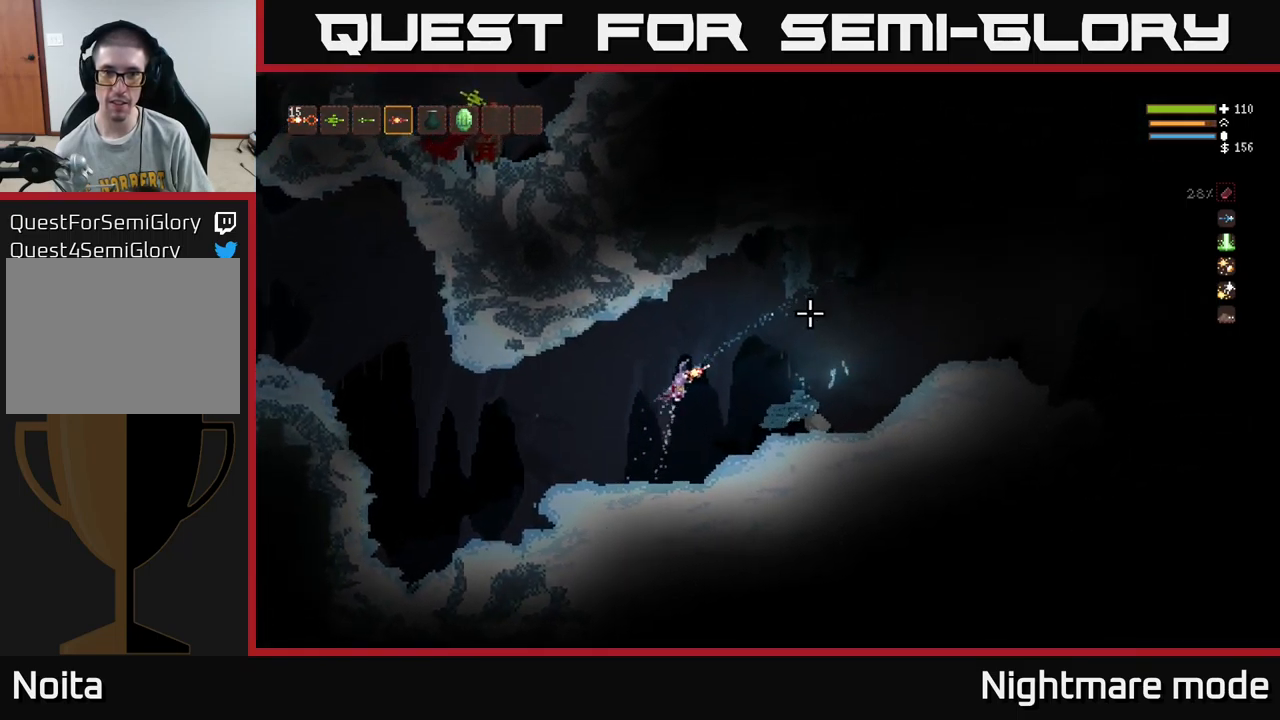
{"buttons": [], "left_stick": "right", "right_stick": "right", "events": [[200, "right_stick", "right"], [267, "L2", "up"]]}
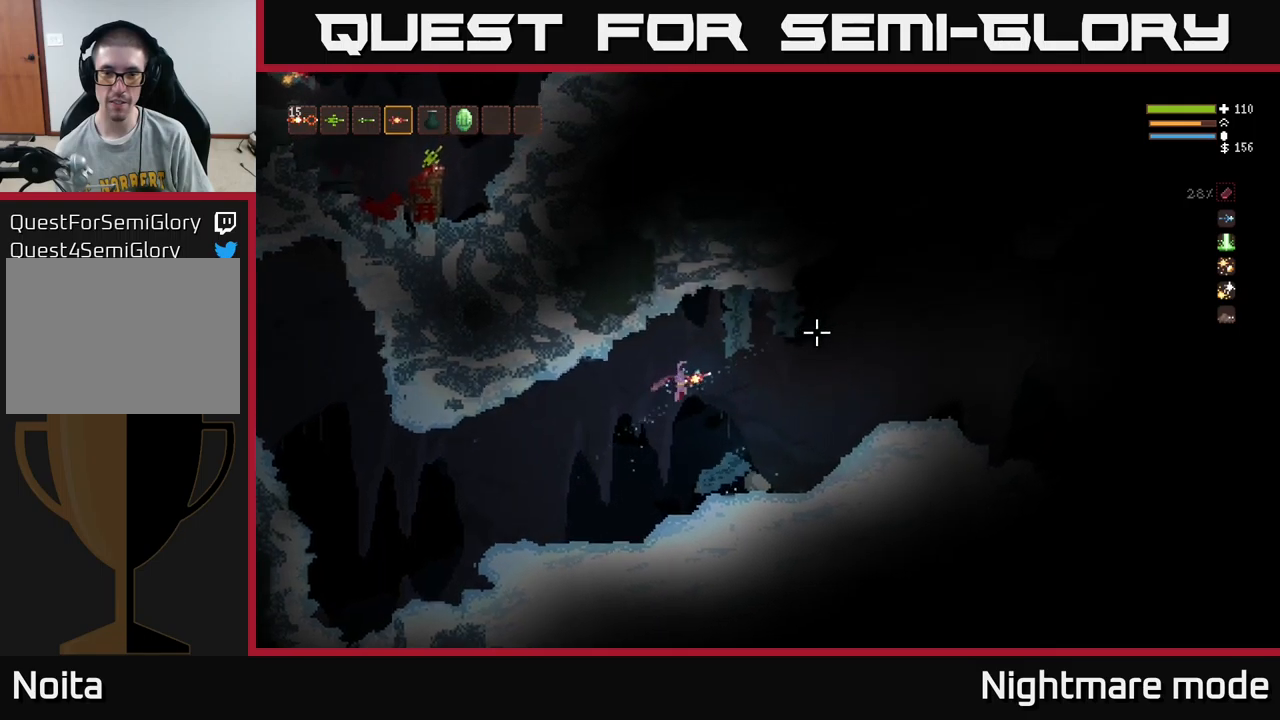
{"buttons": ["L2"], "left_stick": "right", "right_stick": "right", "events": [[433, "L2", "down"]]}
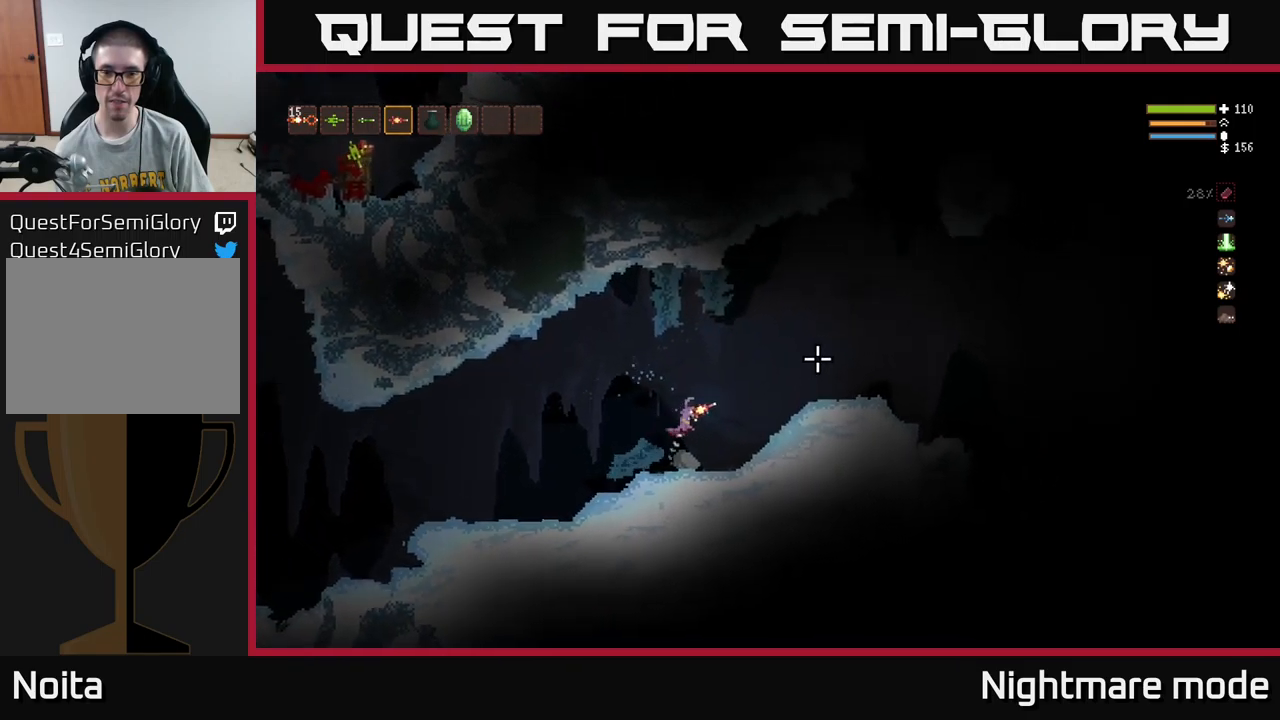
{"buttons": [], "left_stick": "right", "right_stick": "right", "events": [[200, "L2", "up"]]}
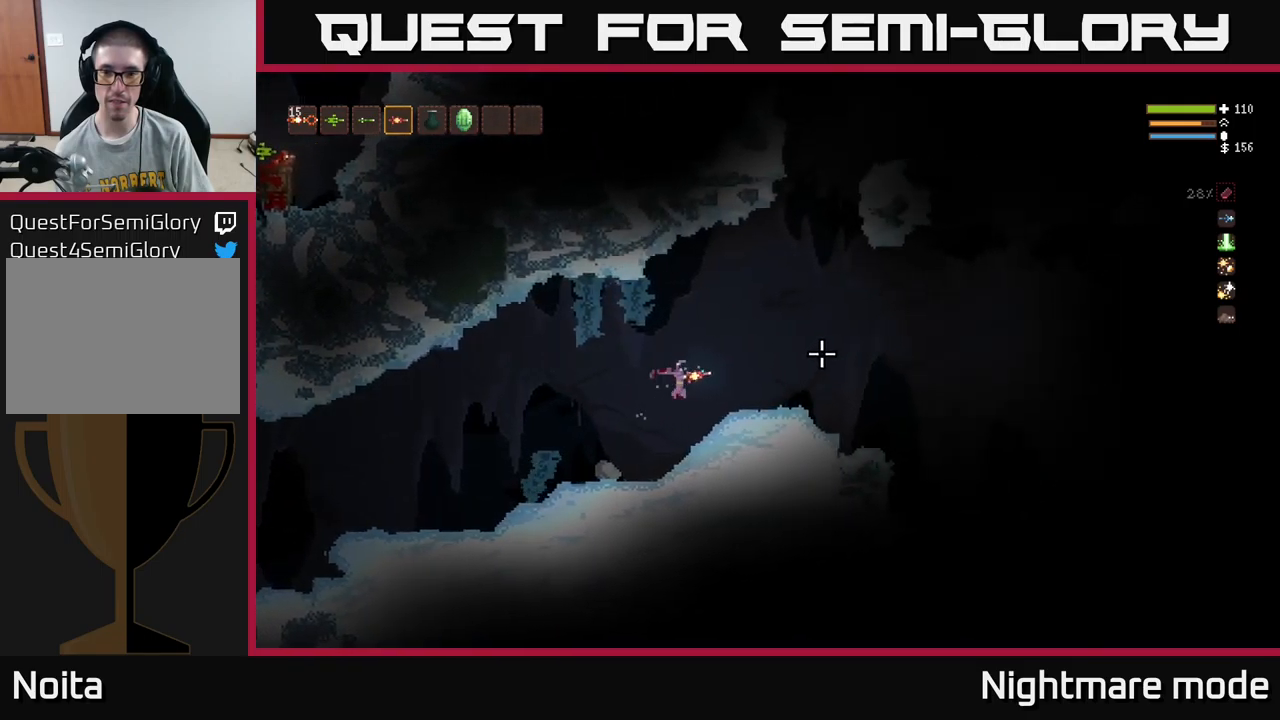
{"buttons": ["L2"], "left_stick": "right", "right_stick": "right", "events": [[466, "L2", "down"]]}
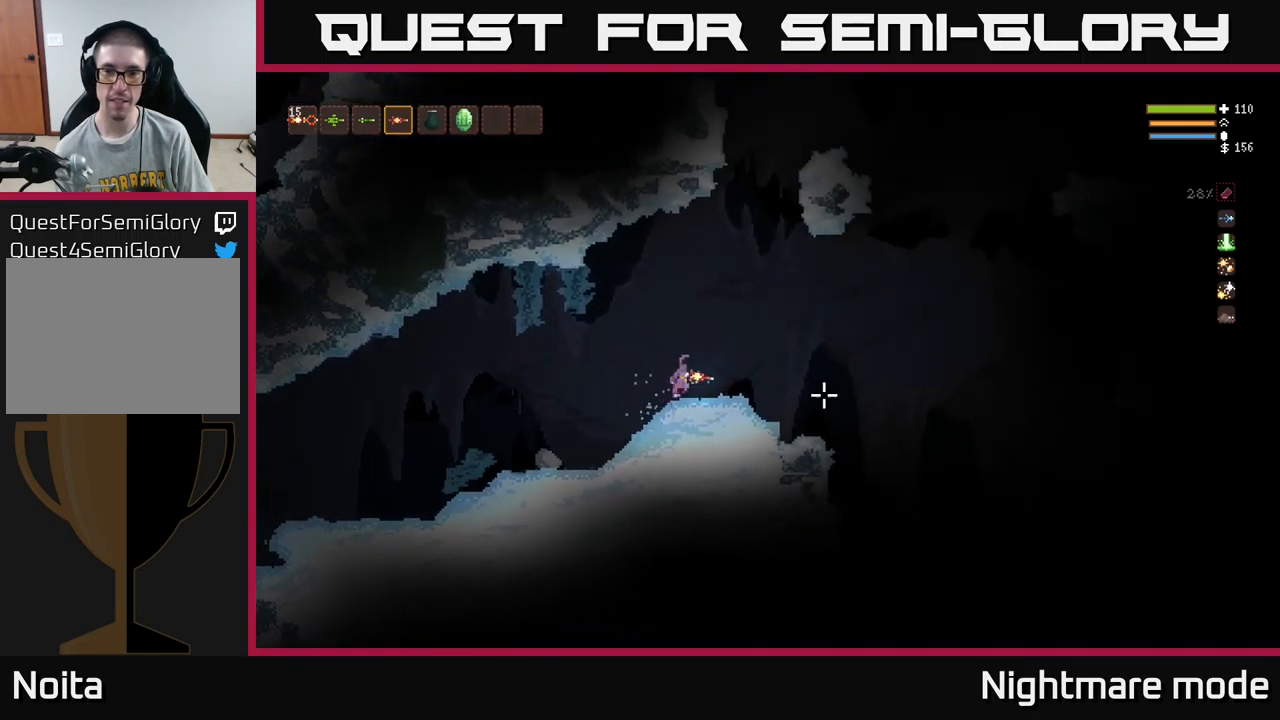
{"buttons": [], "left_stick": "right", "right_stick": "down-right", "events": [[150, "right_stick", "down-right"], [183, "L2", "up"]]}
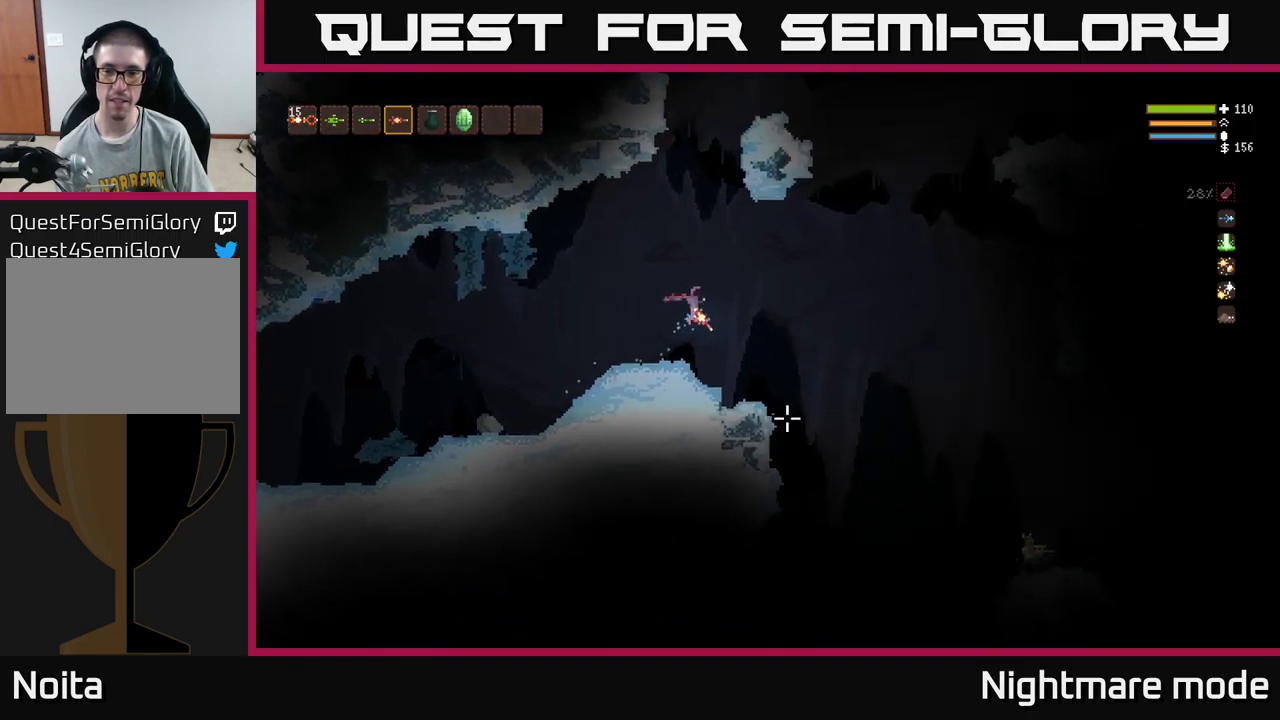
{"buttons": [], "left_stick": "left", "right_stick": "right", "events": [[16, "left_stick", "center"], [100, "left_stick", "left"], [166, "L2", "down"], [166, "R2", "down"], [166, "right_stick", "right"], [216, "R2", "up"], [233, "L2", "up"]]}
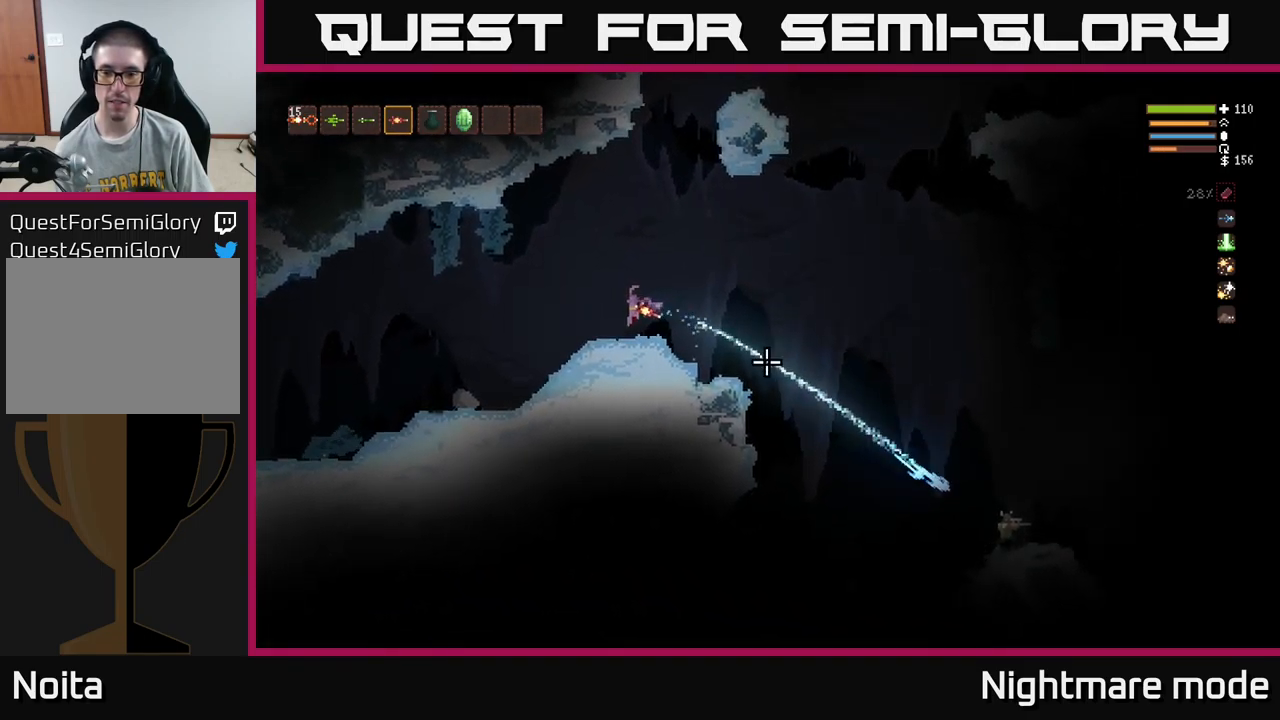
{"buttons": [], "left_stick": "right", "right_stick": "right", "events": [[350, "left_stick", "center"], [500, "left_stick", "right"]]}
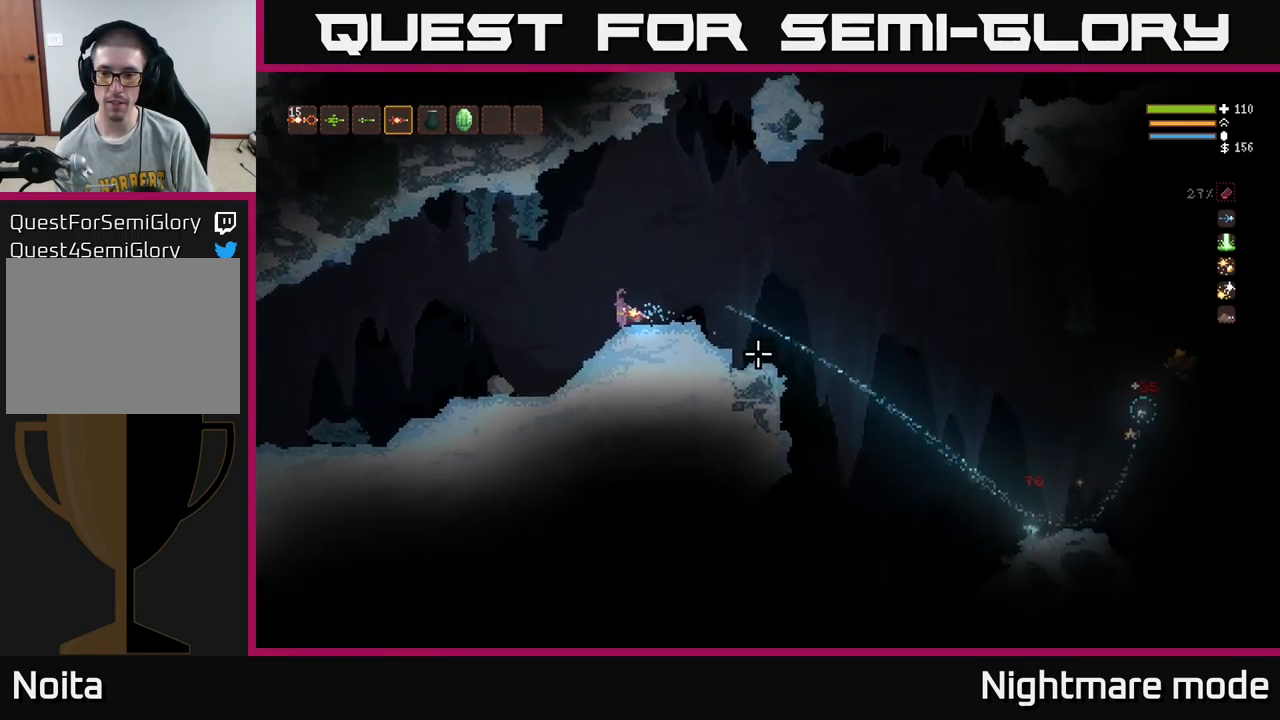
{"buttons": [], "left_stick": "right", "right_stick": "right", "events": []}
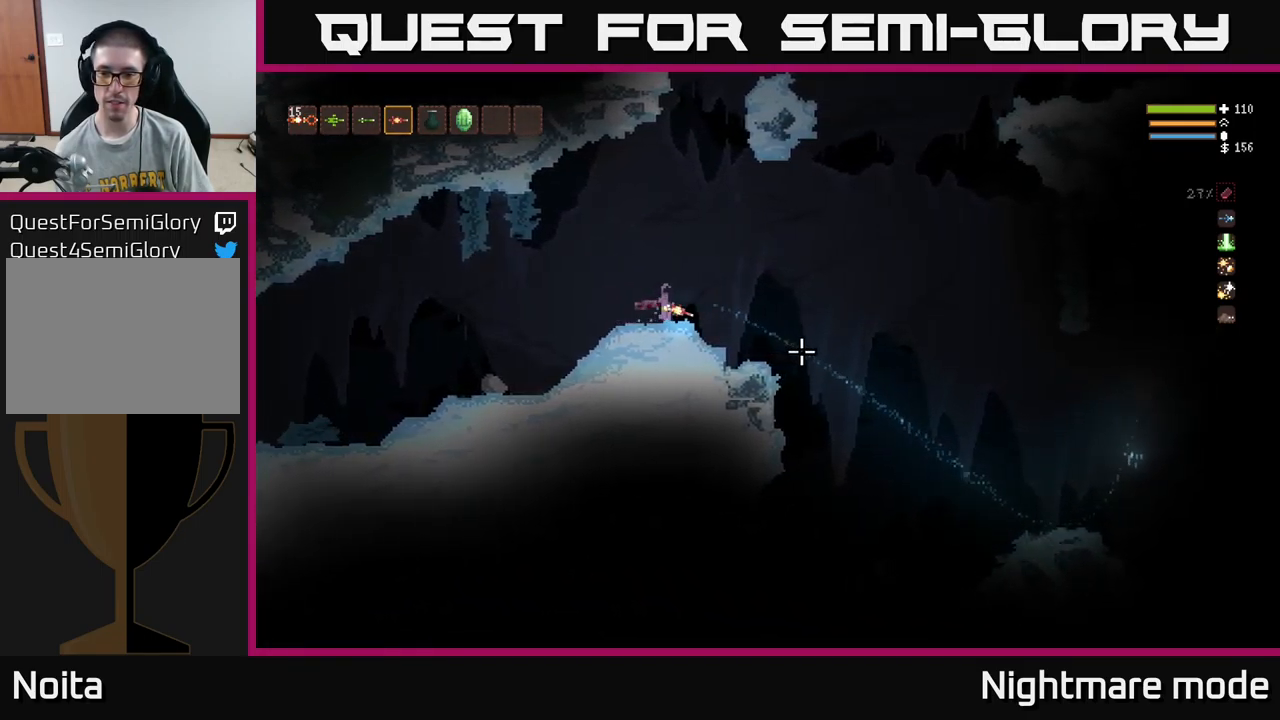
{"buttons": ["L2"], "left_stick": "right", "right_stick": "right", "events": [[216, "L2", "down"]]}
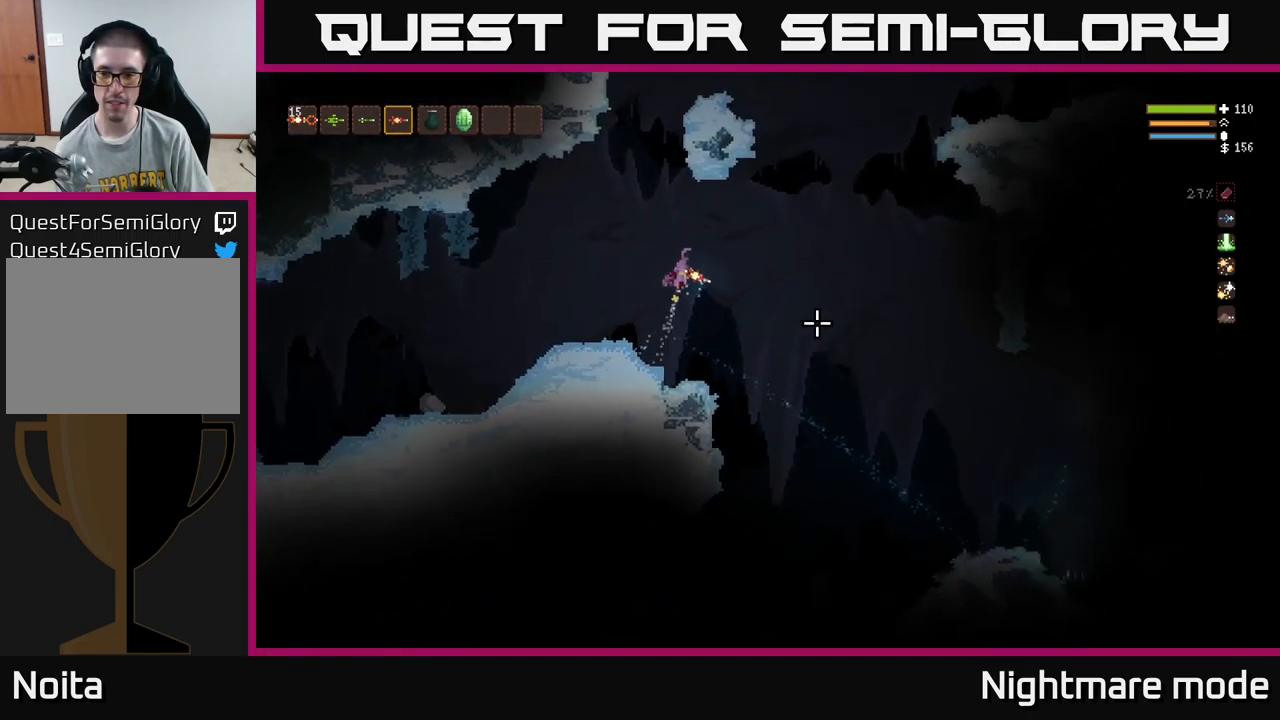
{"buttons": [], "left_stick": "right", "right_stick": "right", "events": [[16, "L2", "up"]]}
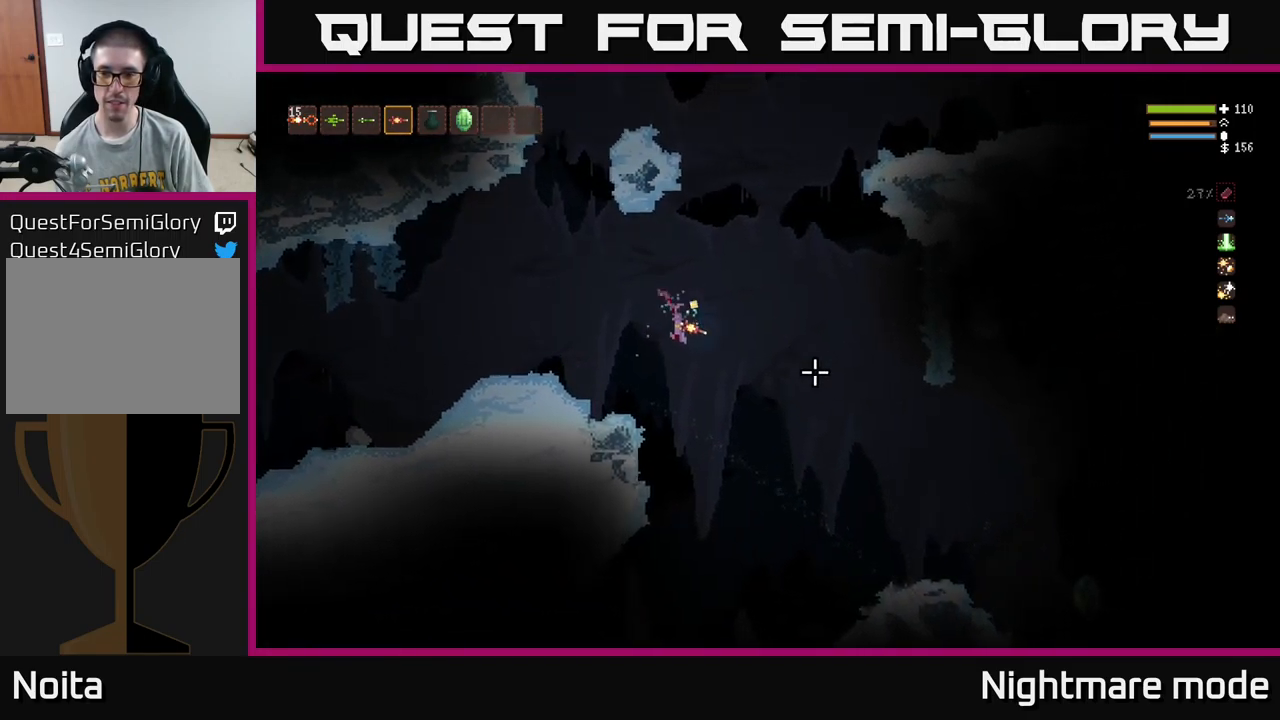
{"buttons": [], "left_stick": "right", "right_stick": "down-right", "events": [[33, "L2", "down"], [150, "L2", "up"], [183, "right_stick", "down-right"], [433, "L2", "down"], [483, "L2", "up"]]}
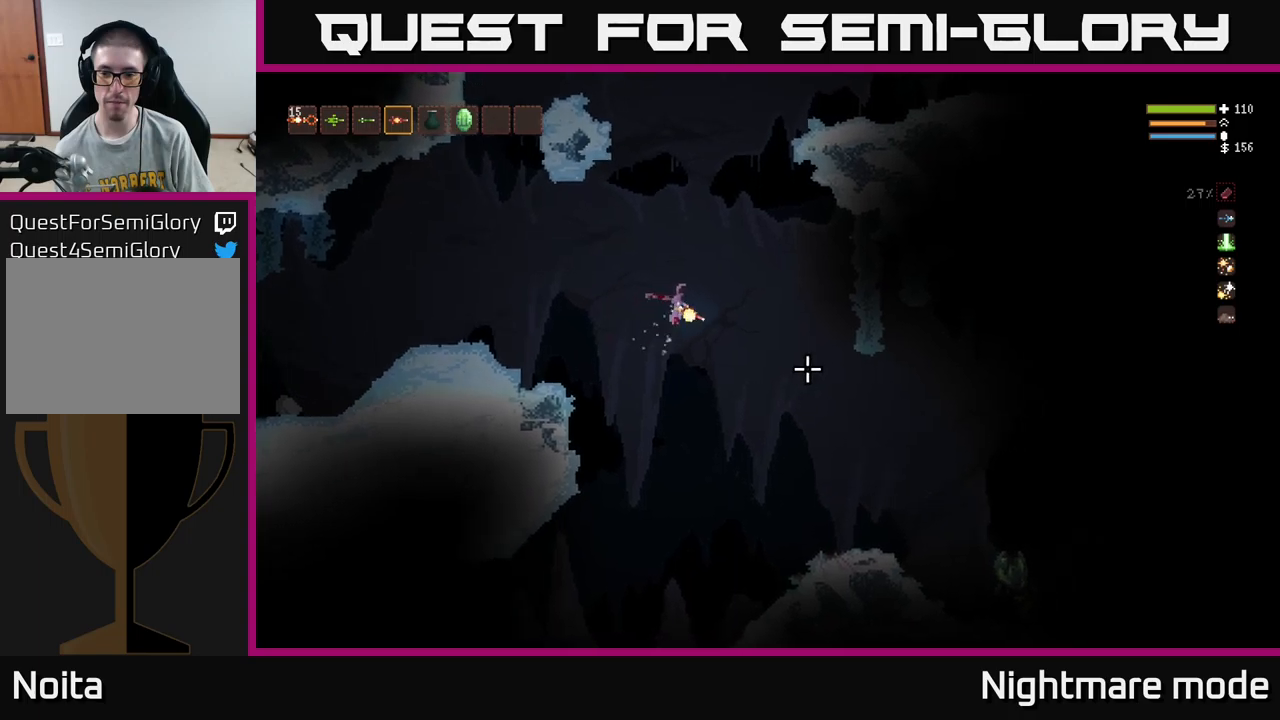
{"buttons": [], "left_stick": "right", "right_stick": "down-right", "events": [[33, "R2", "down"], [100, "R2", "up"], [133, "left_stick", "left"], [267, "left_stick", "center"], [333, "left_stick", "right"]]}
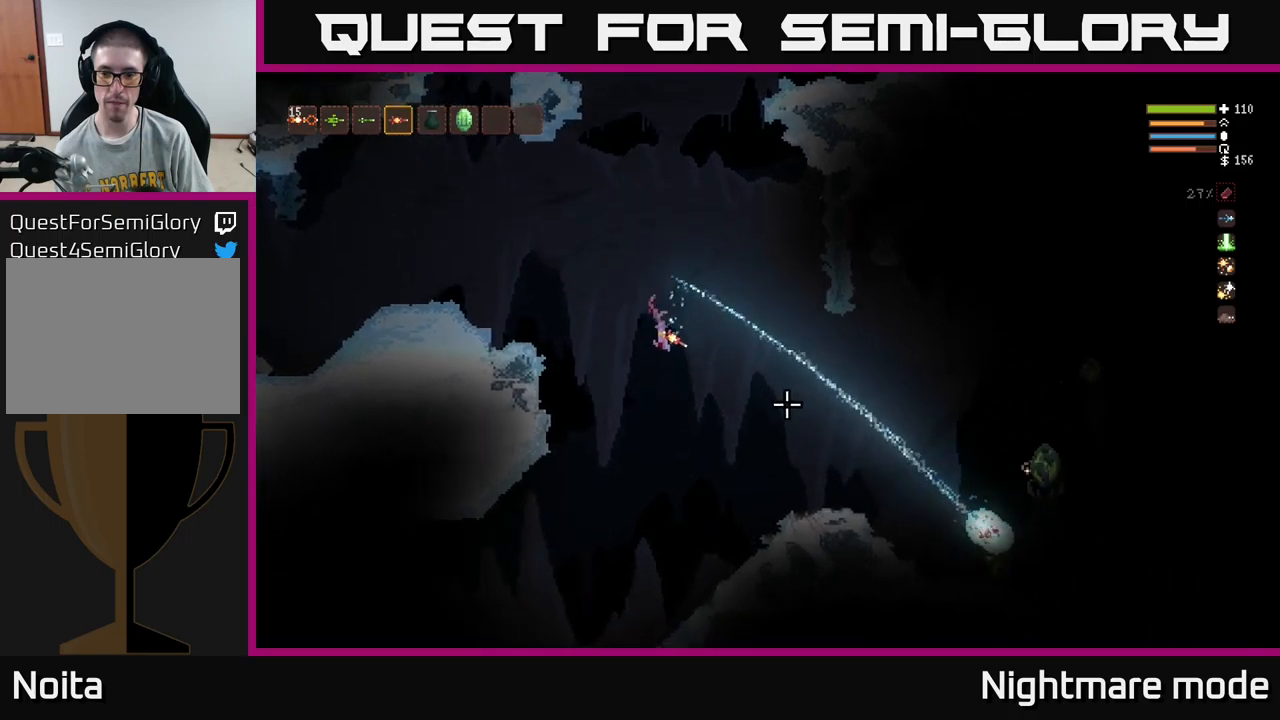
{"buttons": ["L2"], "left_stick": "center", "right_stick": "right", "events": [[233, "left_stick", "center"], [383, "L2", "down"], [400, "right_stick", "right"]]}
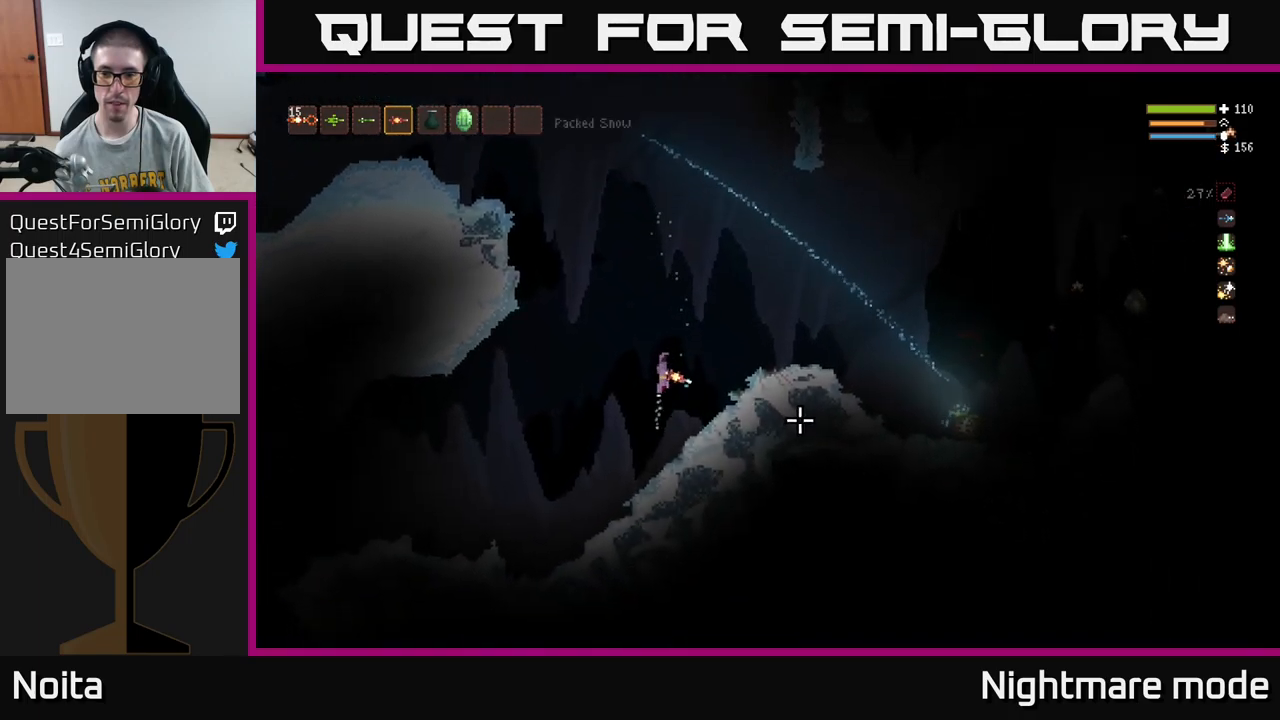
{"buttons": [], "left_stick": "right", "right_stick": "right", "events": [[117, "left_stick", "right"], [267, "L2", "up"]]}
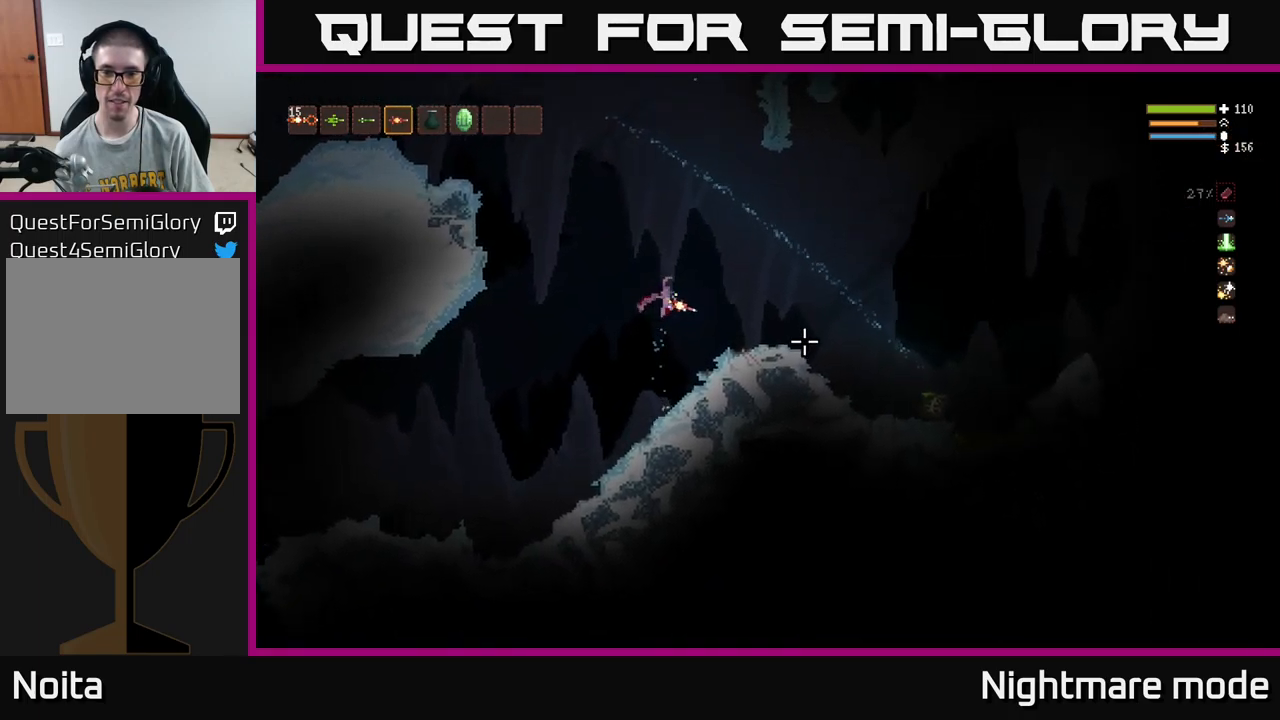
{"buttons": [], "left_stick": "left", "right_stick": "down-right", "events": [[50, "L2", "down"], [150, "right_stick", "down-right"], [333, "R2", "down"], [367, "L2", "up"], [383, "left_stick", "left"], [417, "R2", "up"]]}
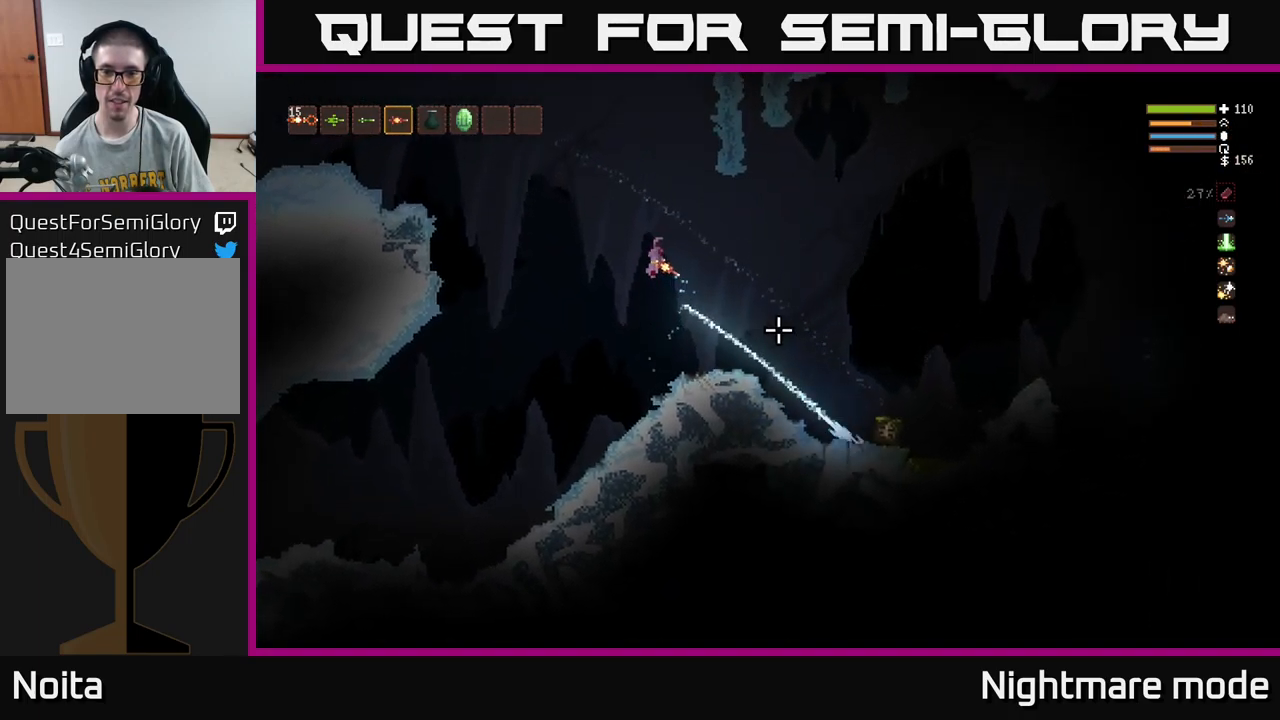
{"buttons": ["L2"], "left_stick": "right", "right_stick": "down-right", "events": [[283, "left_stick", "center"], [383, "left_stick", "right"], [417, "L2", "down"]]}
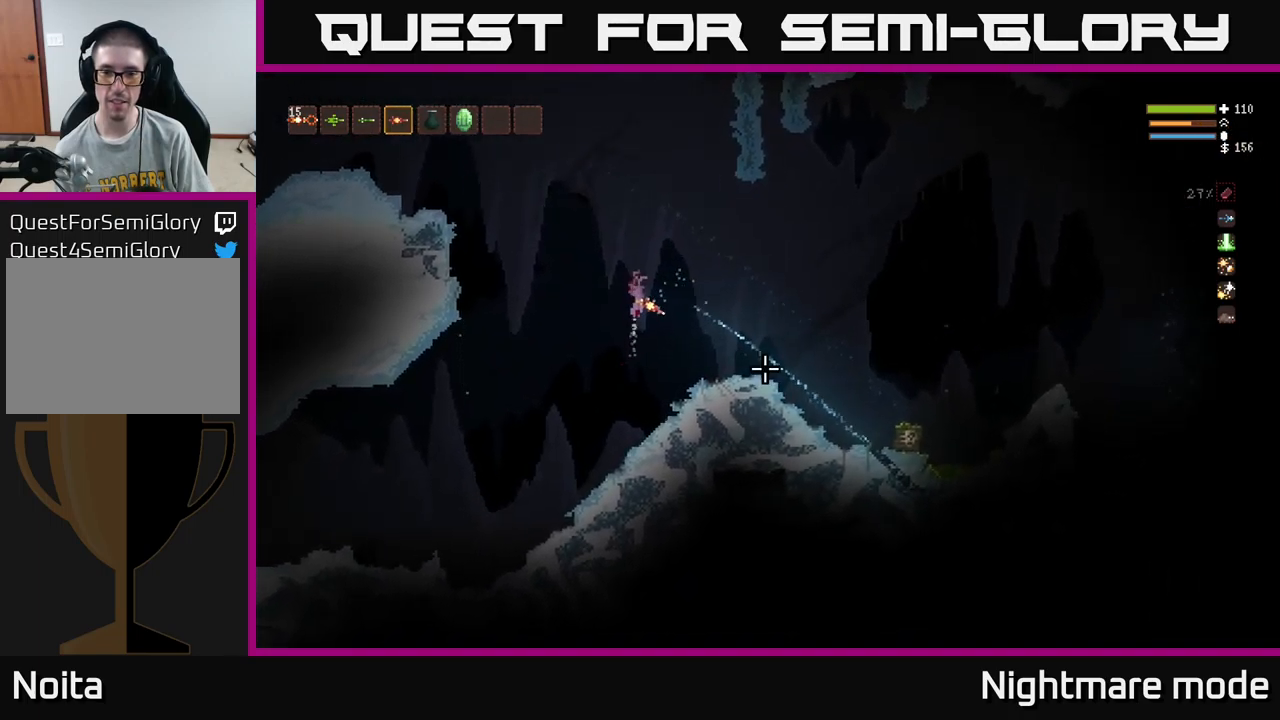
{"buttons": [], "left_stick": "left", "right_stick": "down-right", "events": [[167, "L2", "up"], [250, "left_stick", "center"], [267, "R2", "down"], [300, "left_stick", "left"], [333, "R2", "up"]]}
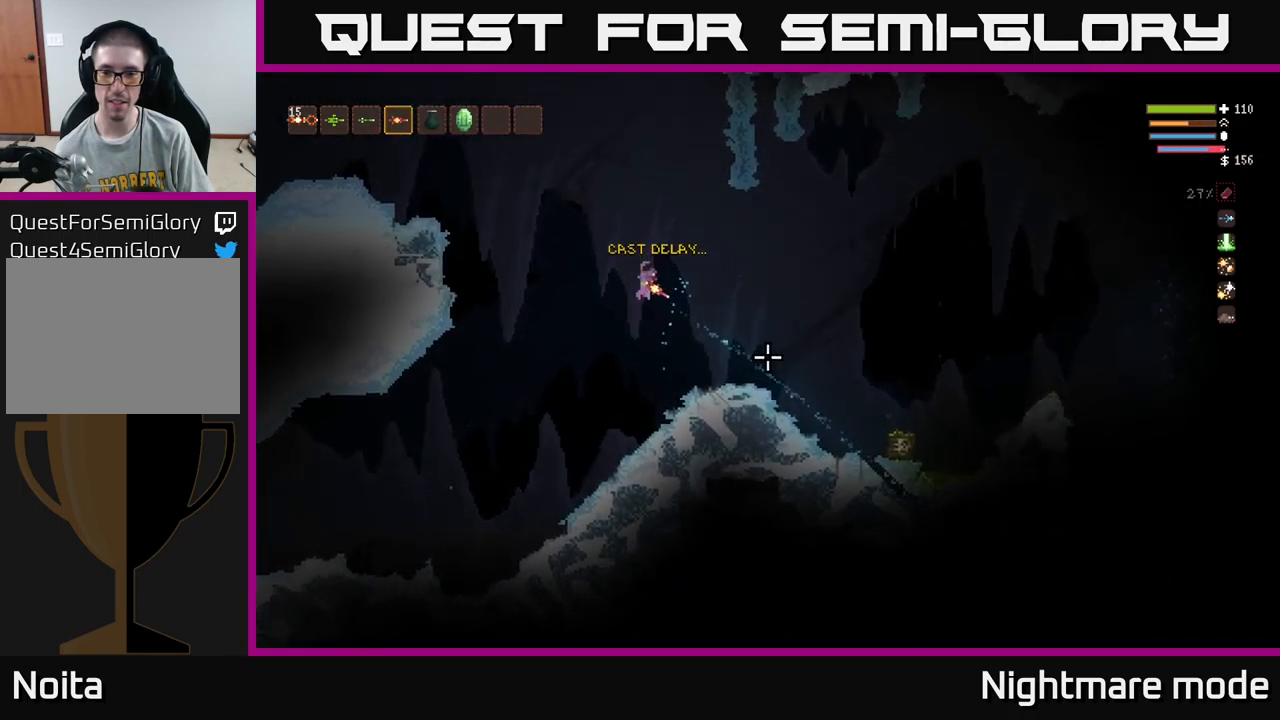
{"buttons": ["L2"], "left_stick": "right", "right_stick": "right", "events": [[100, "left_stick", "center"], [350, "L2", "down"], [367, "right_stick", "right"], [400, "left_stick", "right"]]}
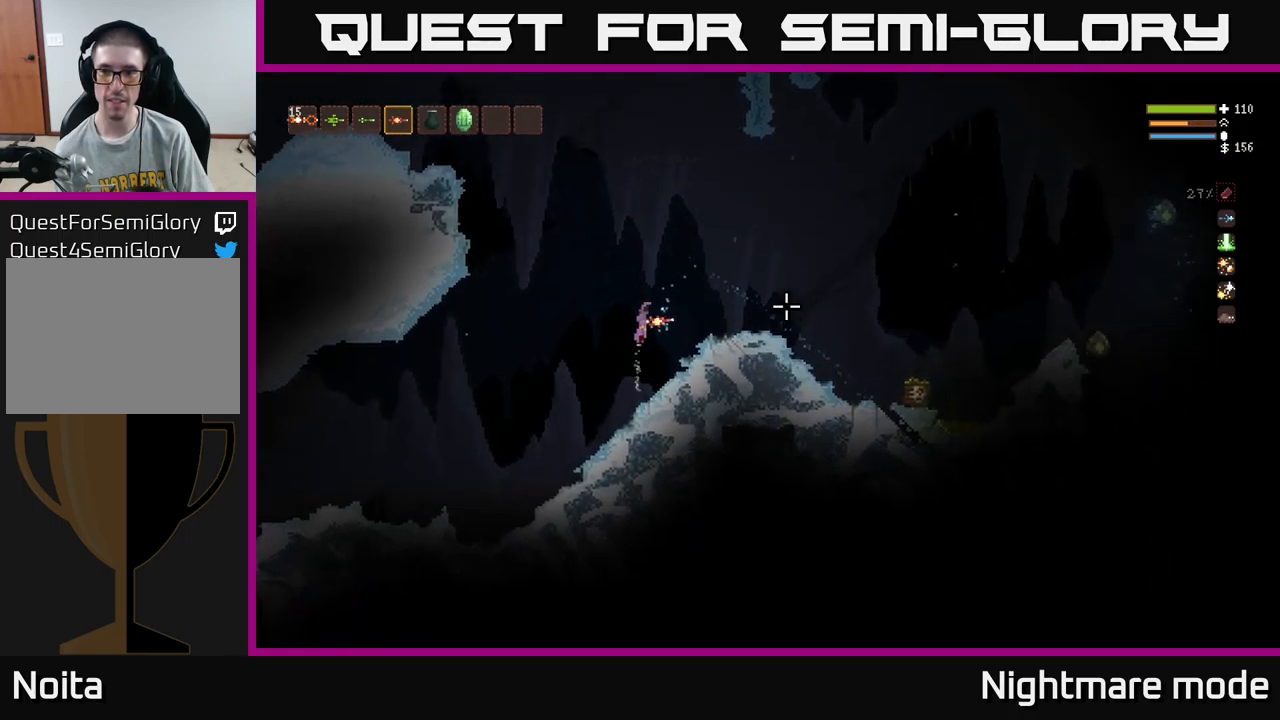
{"buttons": ["L2", "R2"], "left_stick": "left", "right_stick": "right", "events": [[167, "L2", "up"], [333, "L2", "down"], [433, "R2", "down"], [433, "left_stick", "left"]]}
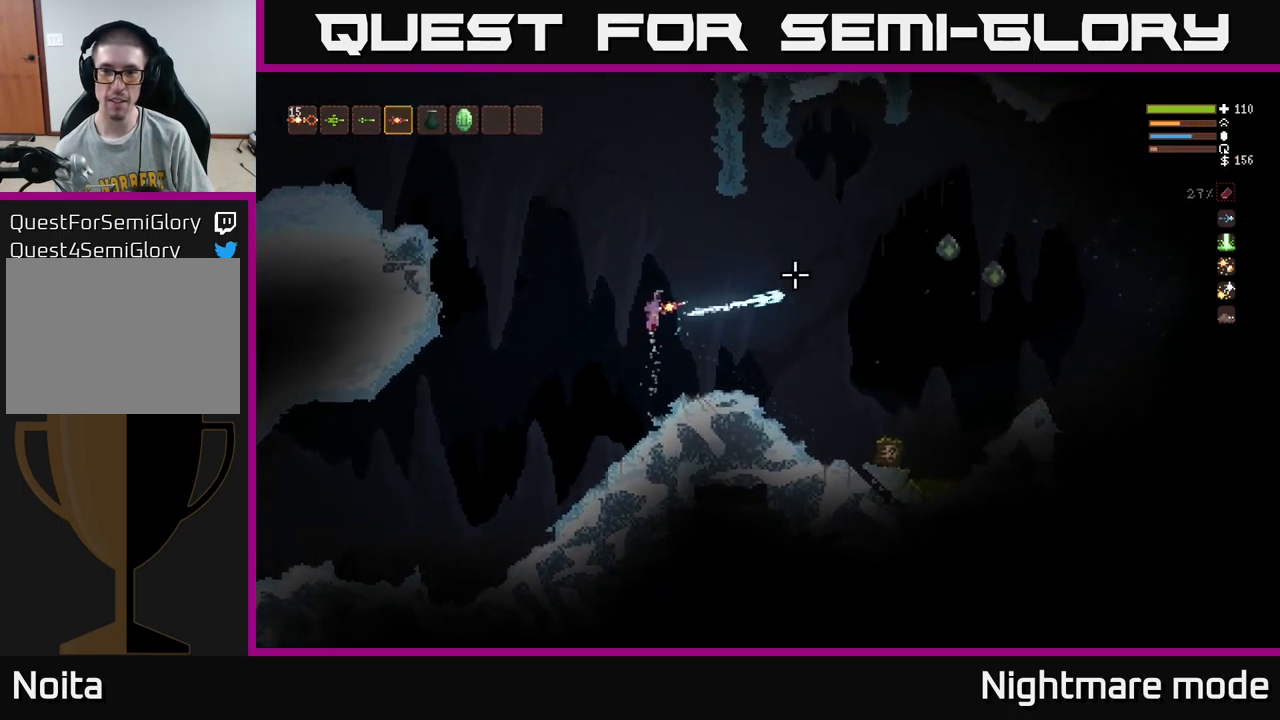
{"buttons": [], "left_stick": "left", "right_stick": "up-right", "events": [[17, "R2", "up"], [83, "L2", "up"], [367, "right_stick", "up-right"]]}
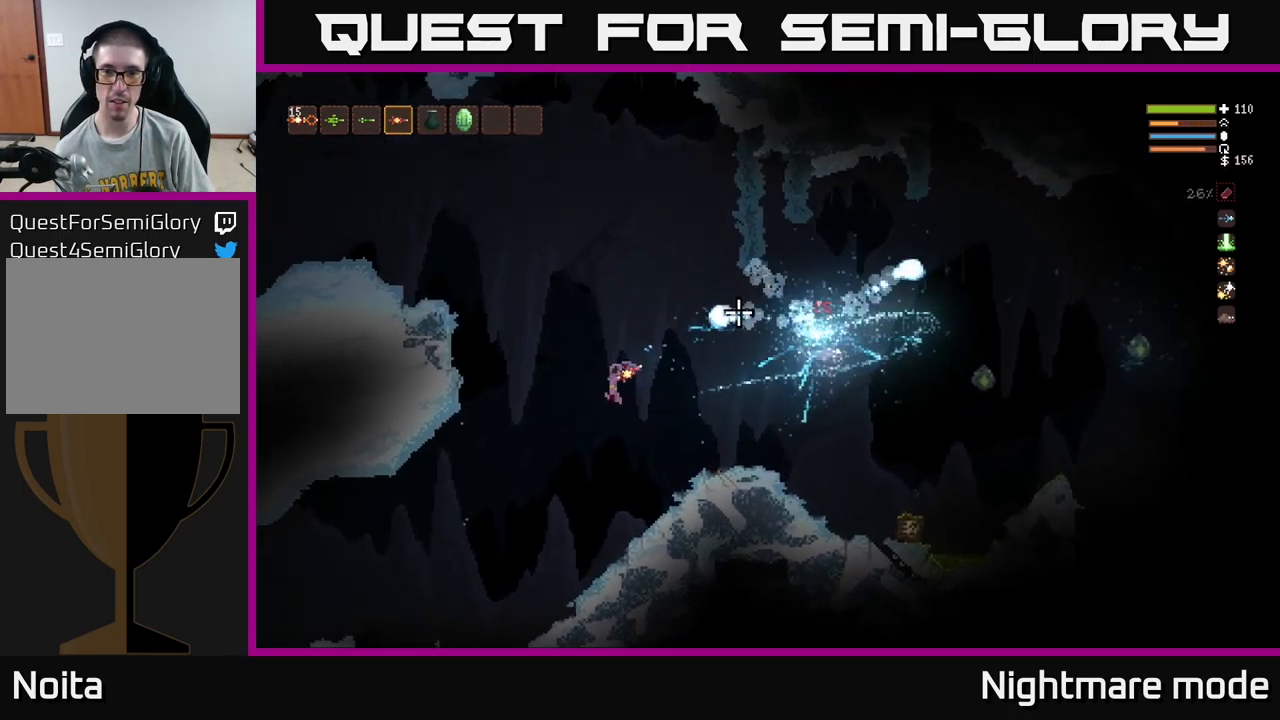
{"buttons": [], "left_stick": "down-left", "right_stick": "up-right", "events": [[417, "left_stick", "down-left"]]}